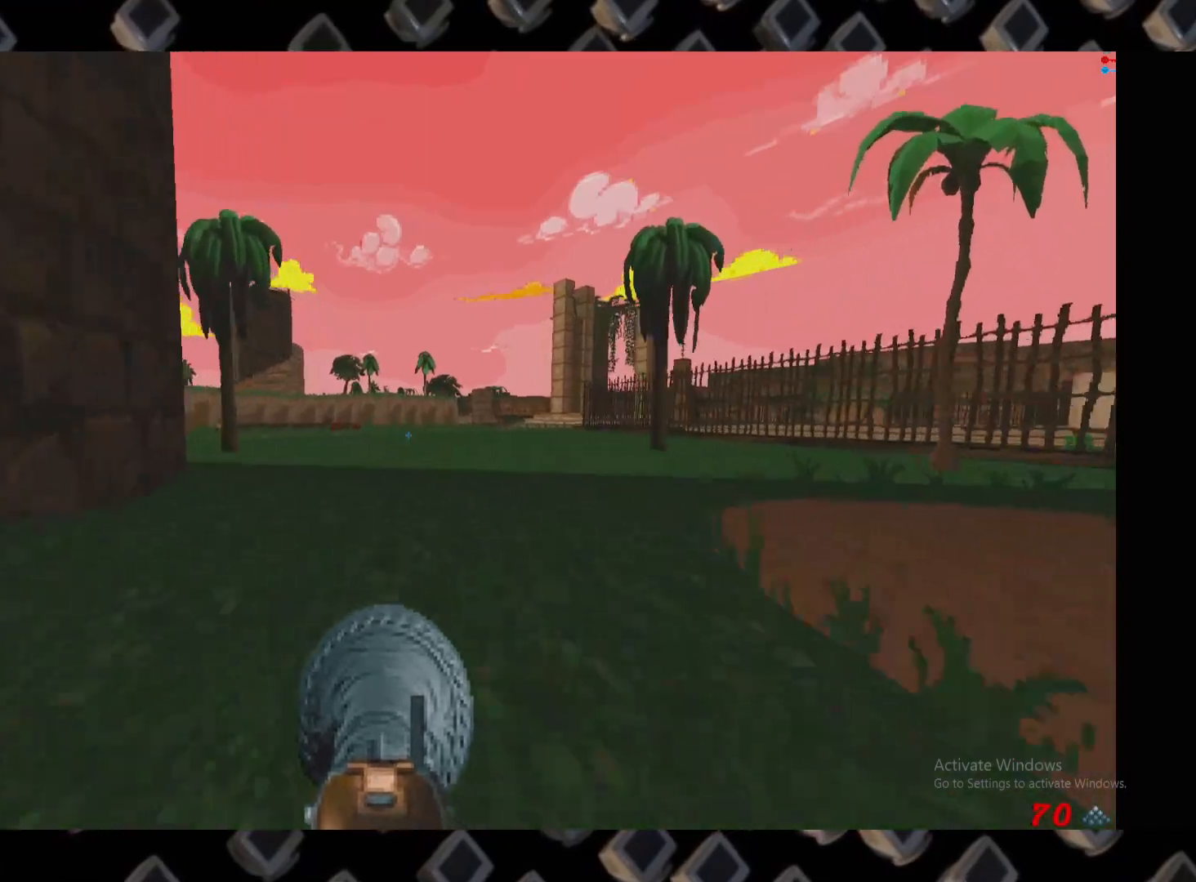
Gameplay with keyboard and mouse; each line is a JSON object with the keys and mouse buttons held at the frame after it. "events" lists presses ("down") and releases ("up") of "1", "2", "3", "4", "5", "a", "alt", "c", "ctrl", "d", "e", "escape", "f", "q", "r", "s", "shift", "super", "tab", "v", "w", "x", "z", "mouse_left" and "mouse_right" between this image and that frame as [ms after this image, input, new state], when the widget could be followed in between. "mouse_left", "mouse_right" = the "left", "right" buttons of the "mouse" list. No other keys are recorded. Mouse movement is not recorded.
{"keys": ["w"], "mouse": [], "events": [[260, "d", "down"], [480, "d", "up"]]}
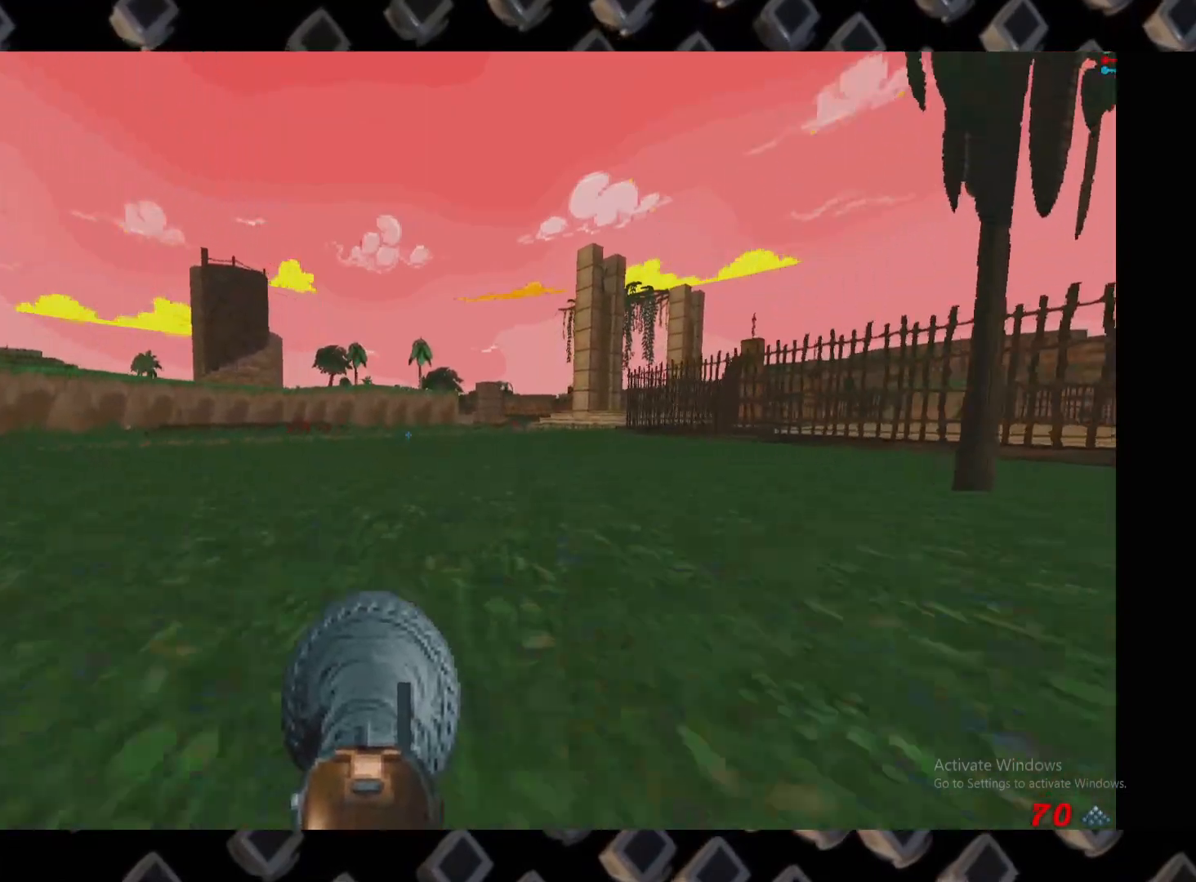
{"keys": ["d", "w"], "mouse": [], "events": [[320, "d", "down"]]}
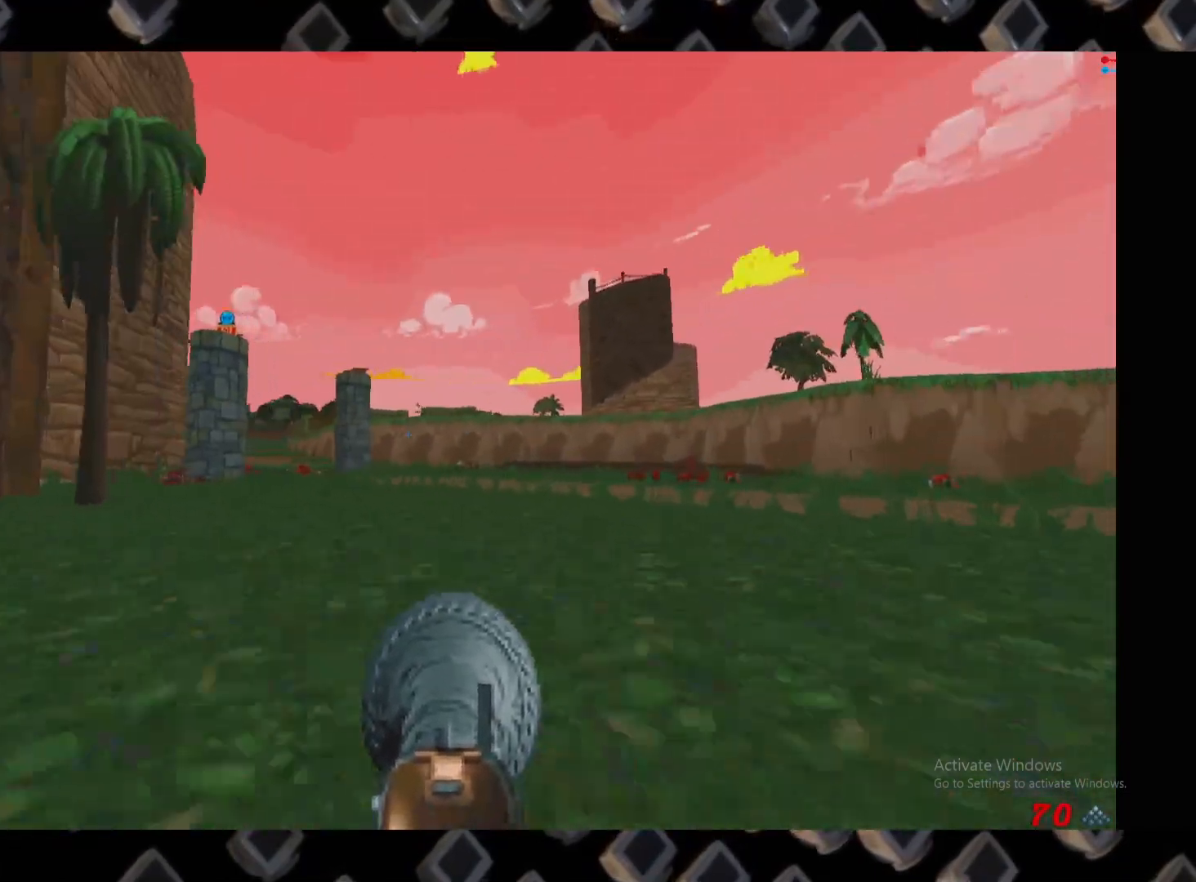
{"keys": ["a", "w"], "mouse": [], "events": [[280, "d", "up"], [300, "a", "down"]]}
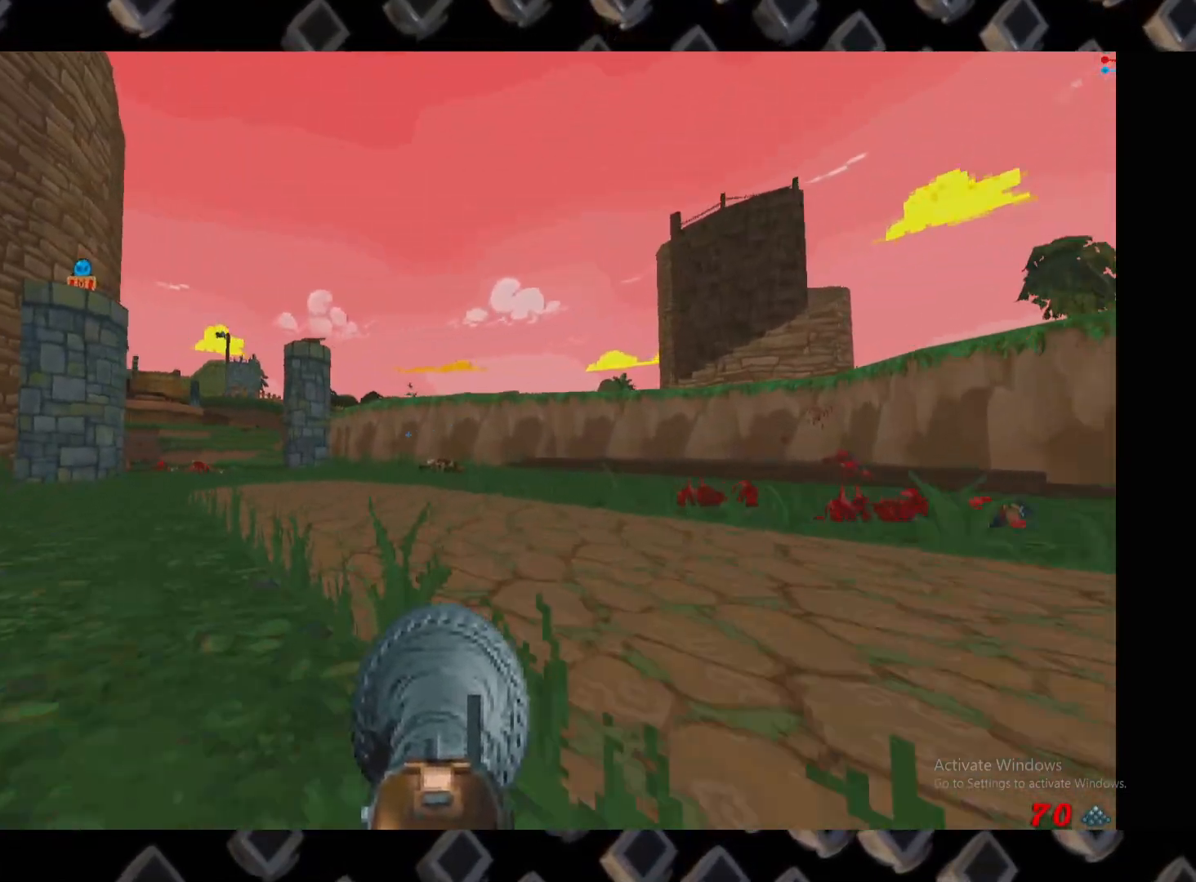
{"keys": [], "mouse": [], "events": [[60, "a", "up"], [60, "w", "up"]]}
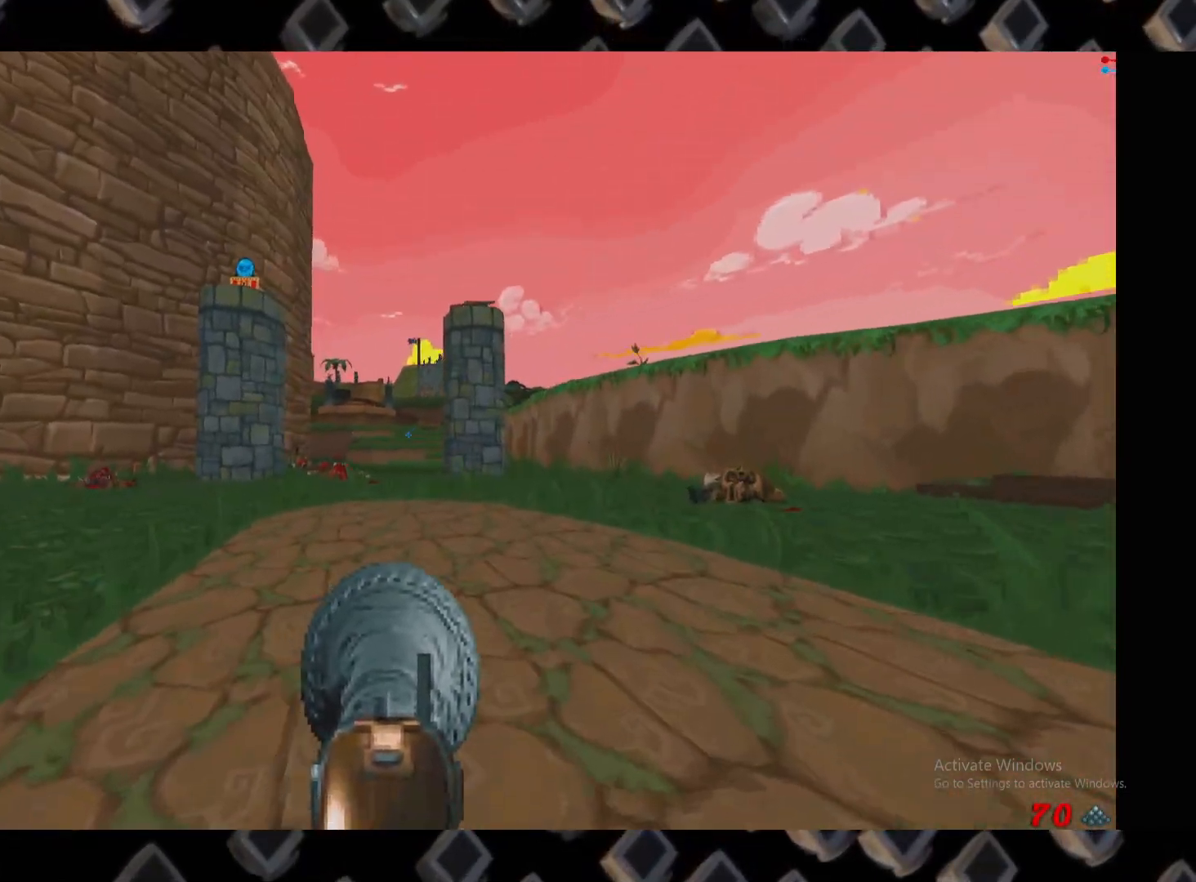
{"keys": [], "mouse": [], "events": []}
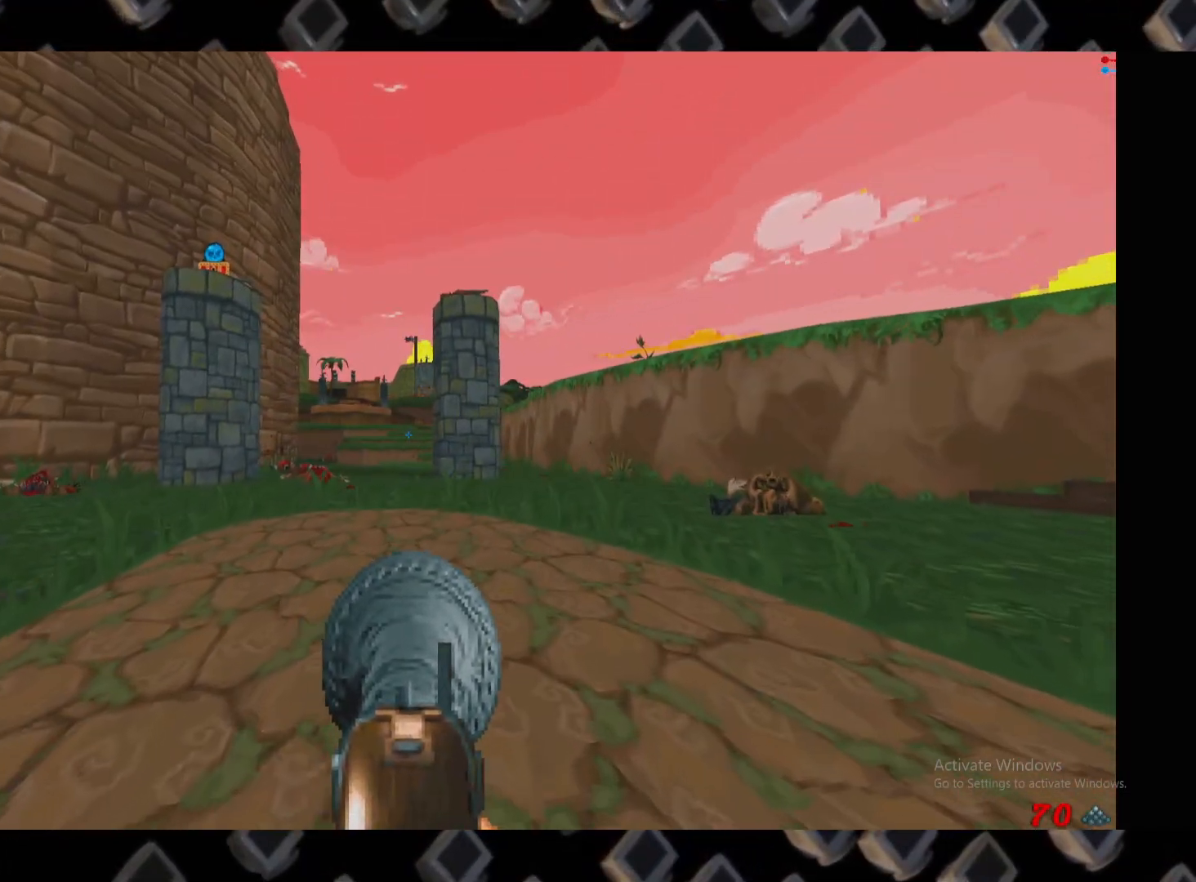
{"keys": ["d"], "mouse": [], "events": [[420, "d", "down"]]}
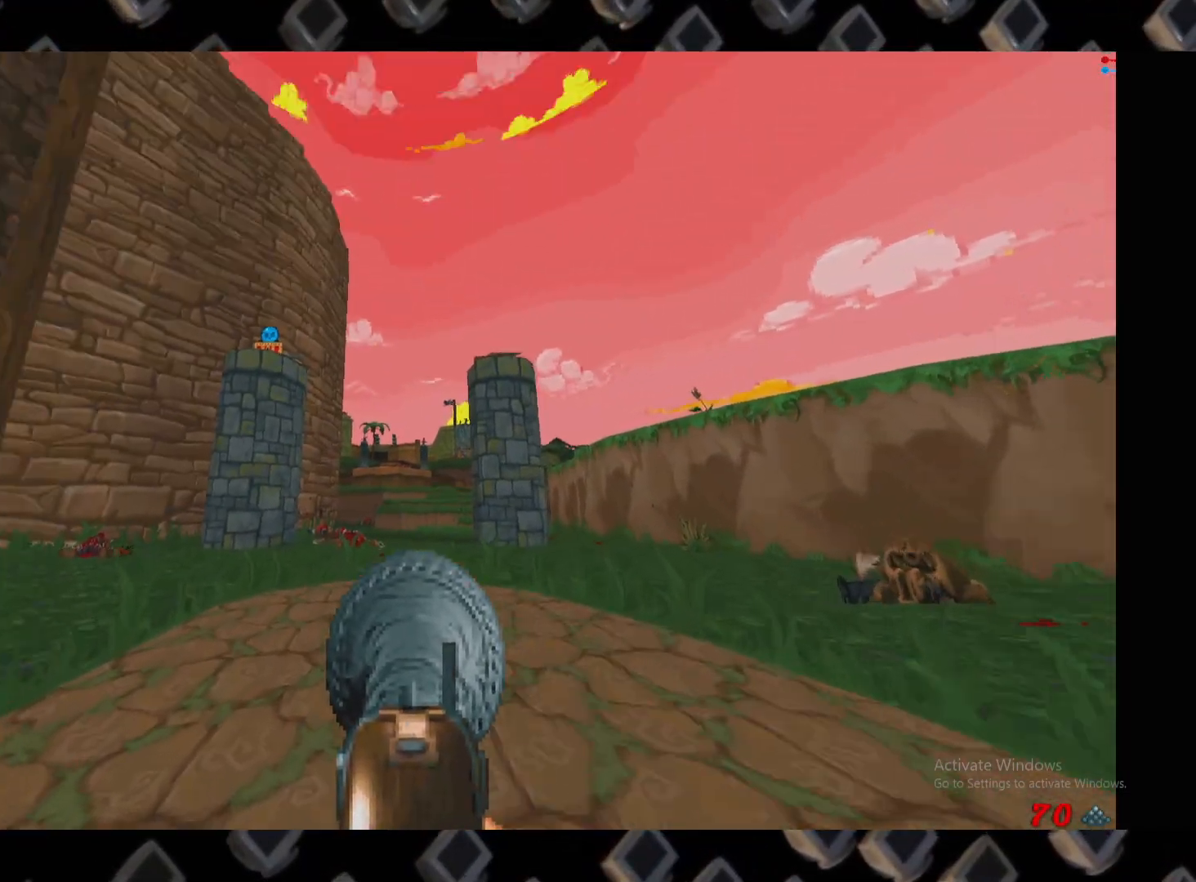
{"keys": [], "mouse": [], "events": [[260, "w", "down"], [300, "d", "up"], [340, "w", "up"]]}
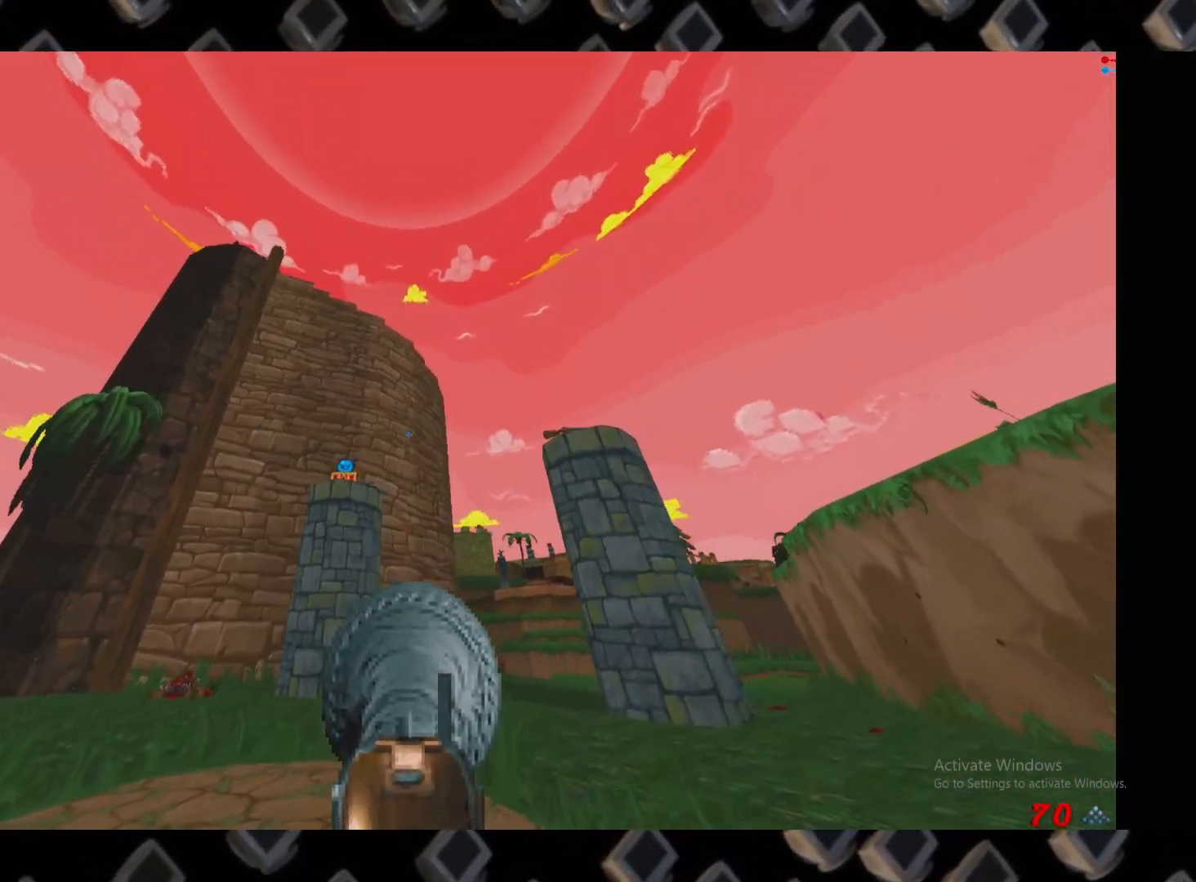
{"keys": [], "mouse": [], "events": [[200, "w", "down"], [360, "w", "up"]]}
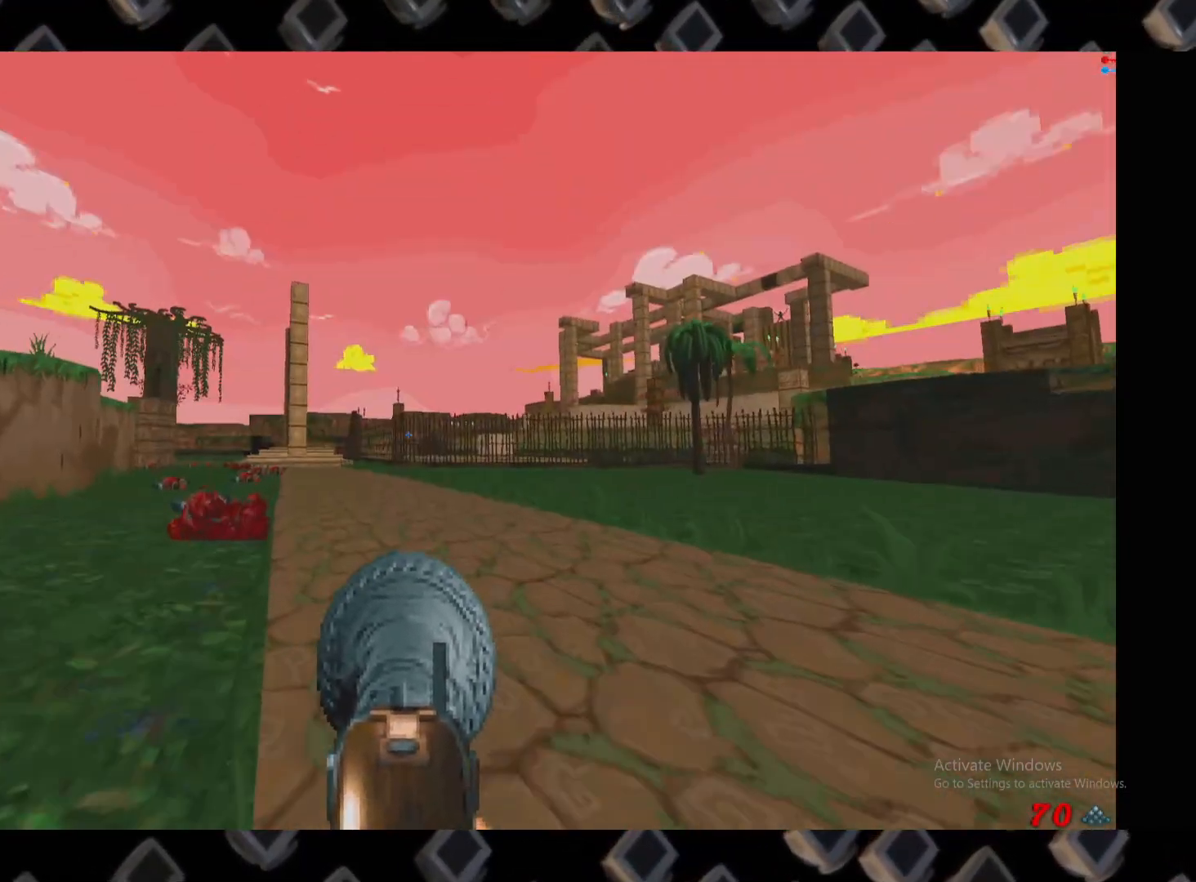
{"keys": ["a", "w"], "mouse": [], "events": [[100, "d", "down"], [100, "w", "down"], [240, "d", "up"], [320, "a", "down"]]}
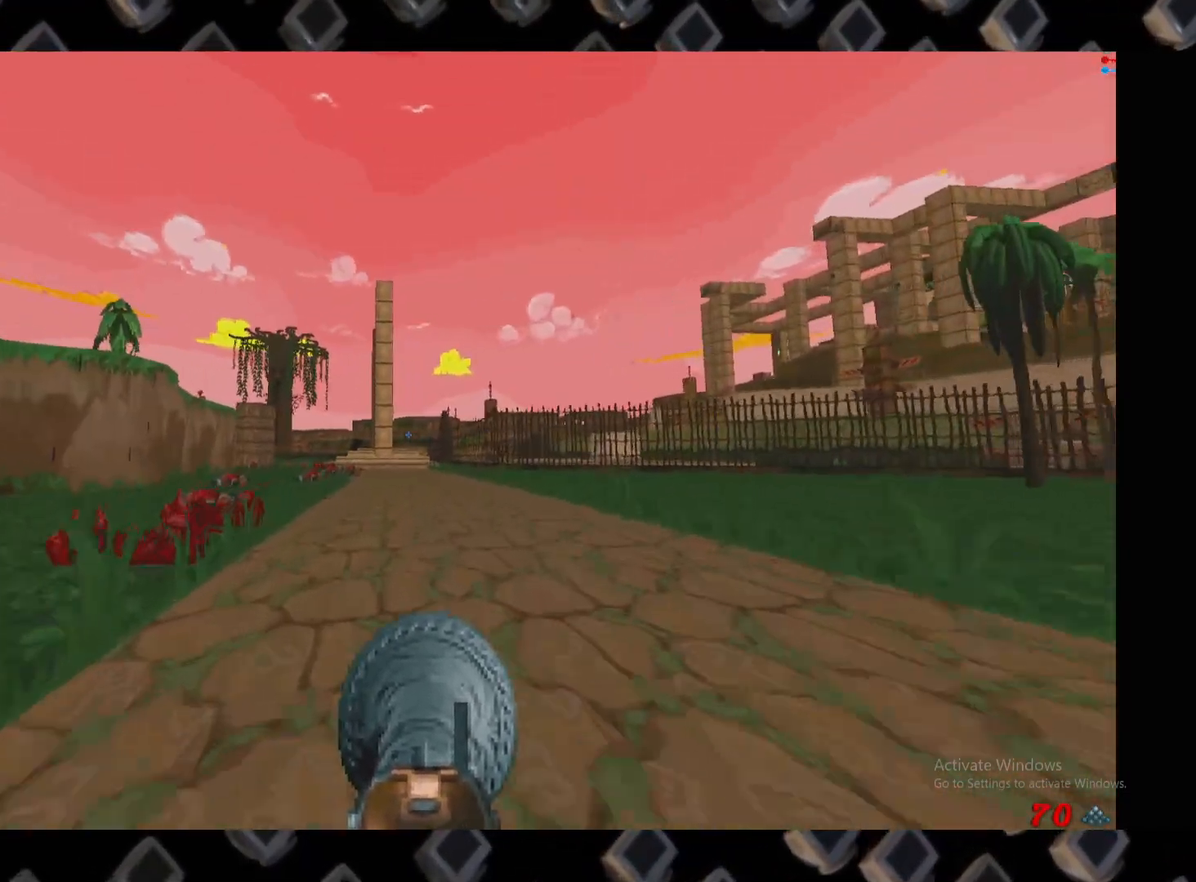
{"keys": ["d", "w"], "mouse": [], "events": [[60, "a", "up"], [400, "d", "down"]]}
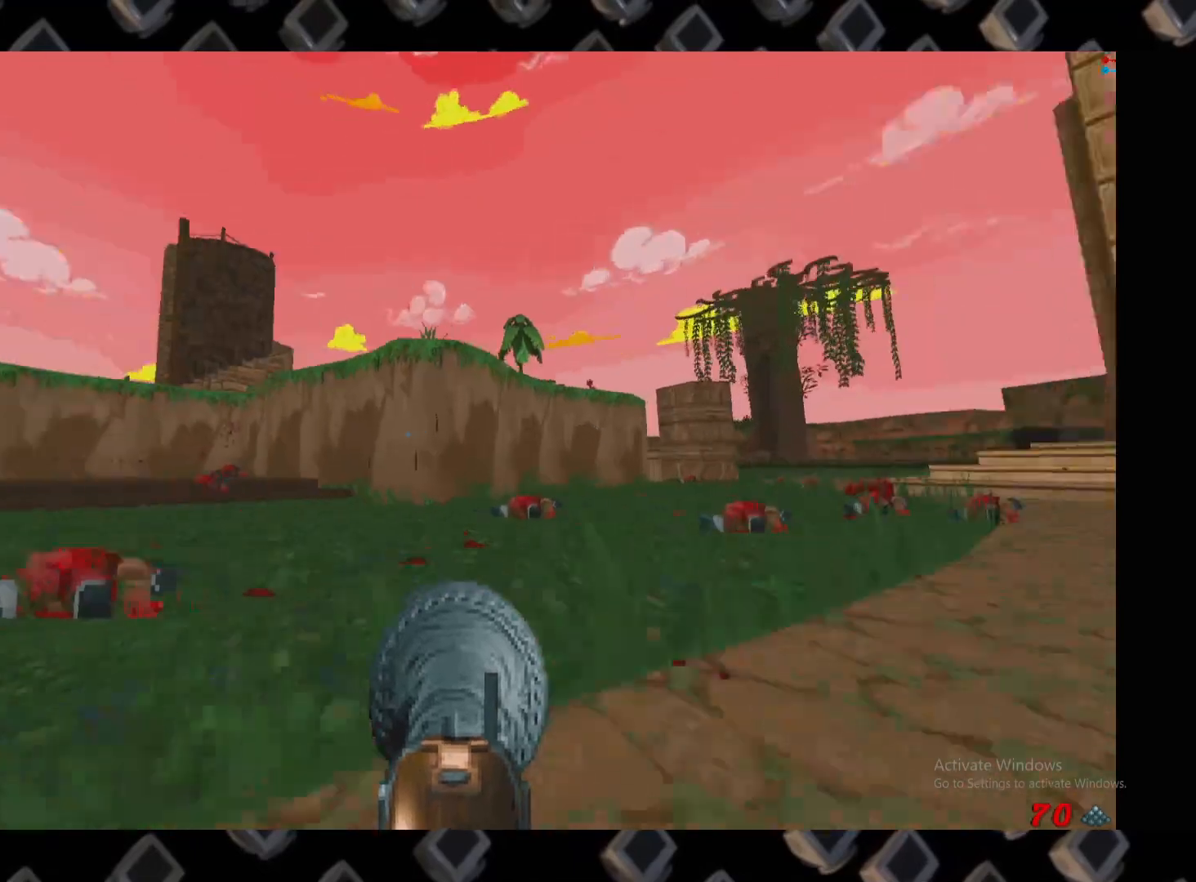
{"keys": ["w"], "mouse": [], "events": [[500, "d", "up"]]}
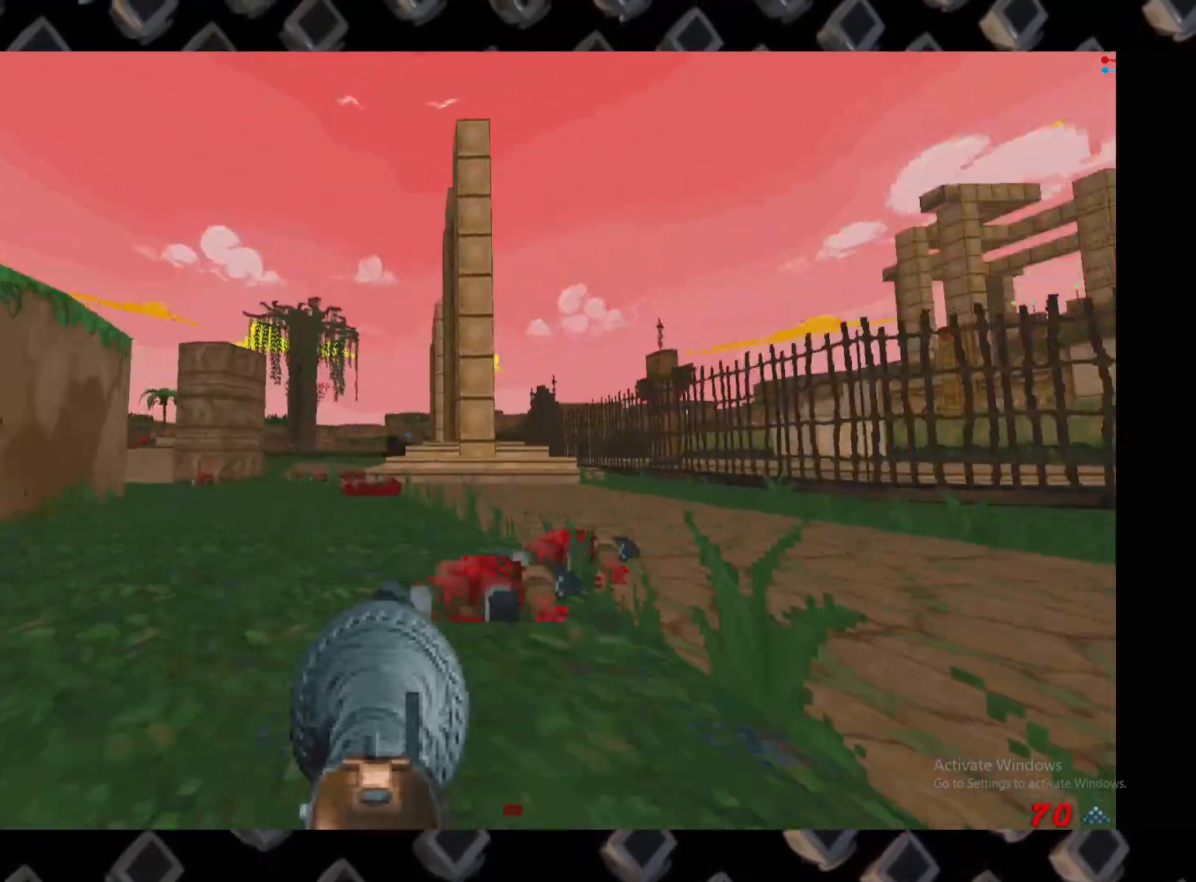
{"keys": ["d", "w"], "mouse": [], "events": [[240, "a", "down"], [460, "a", "up"], [460, "d", "down"]]}
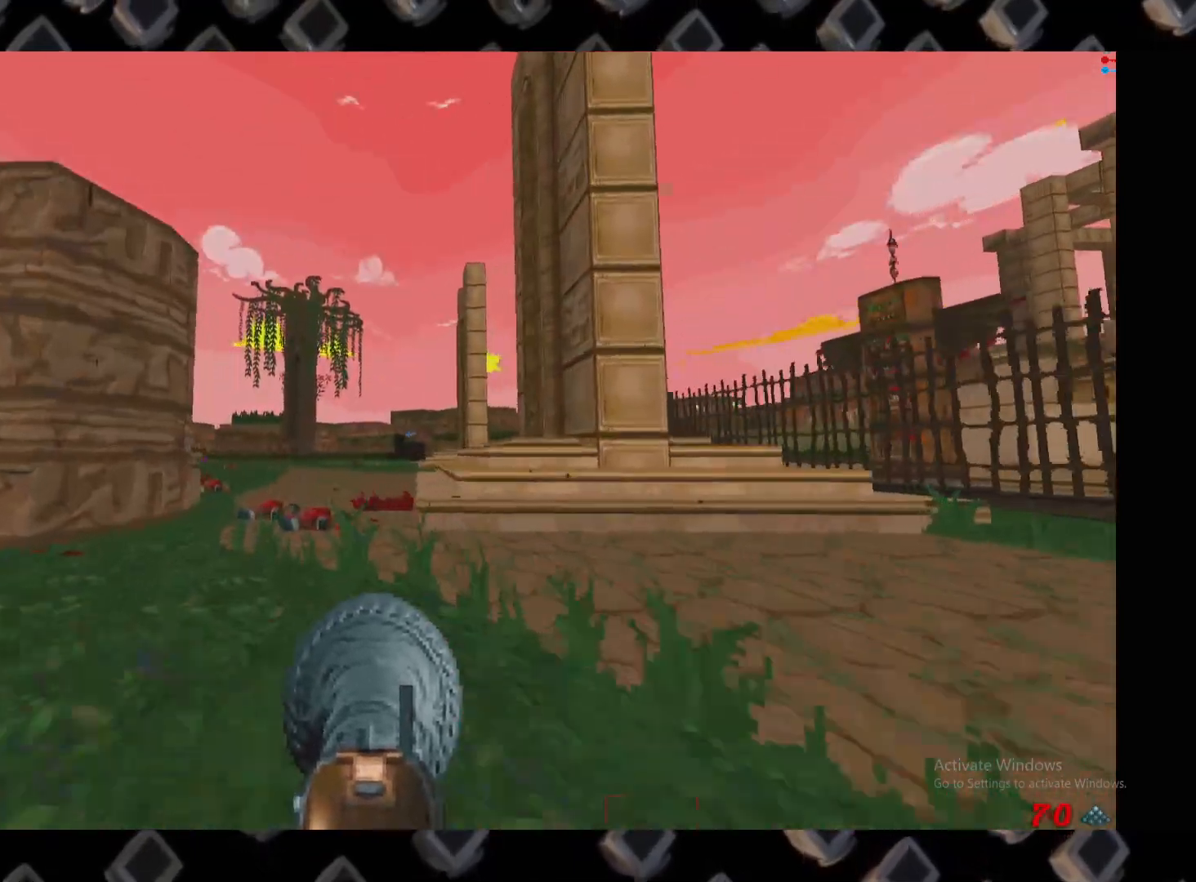
{"keys": ["w"], "mouse": [], "events": [[260, "d", "up"]]}
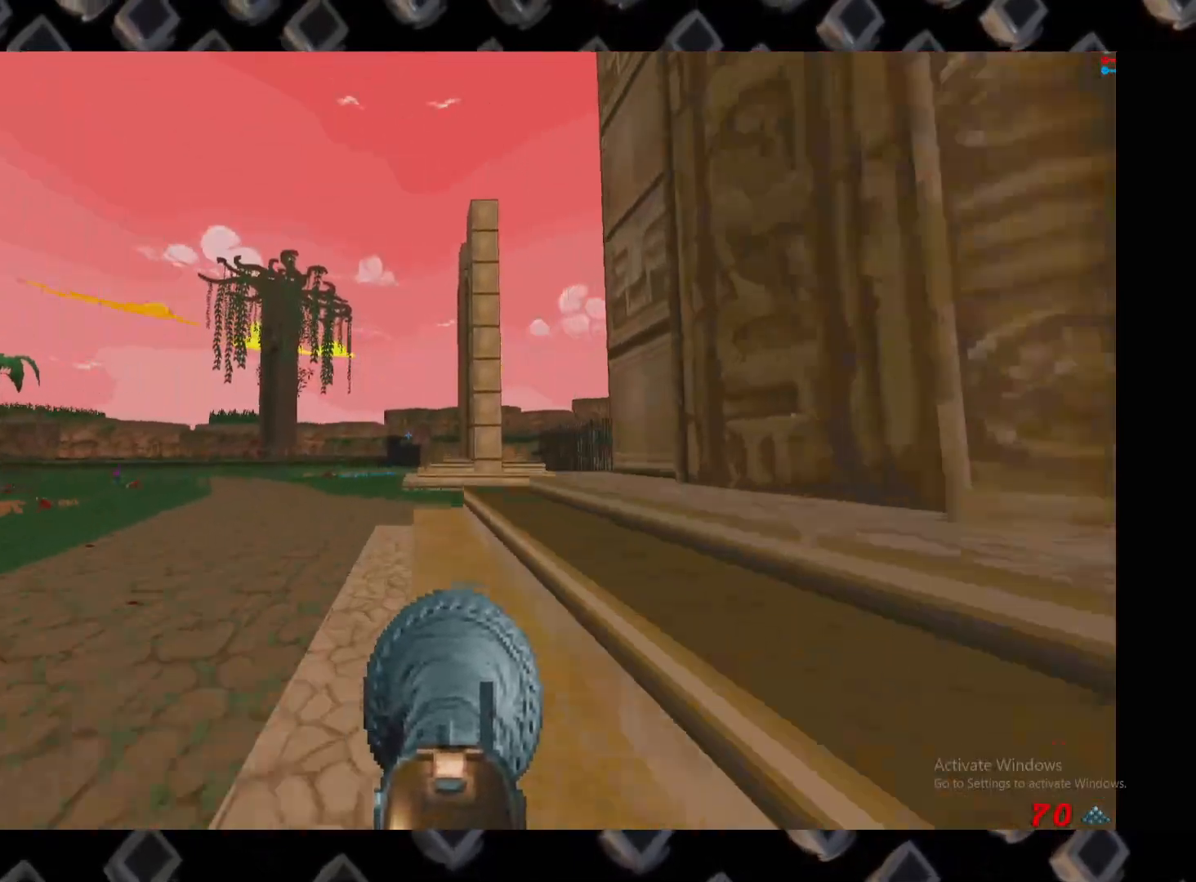
{"keys": ["d"], "mouse": [], "events": [[120, "w", "up"], [400, "d", "down"]]}
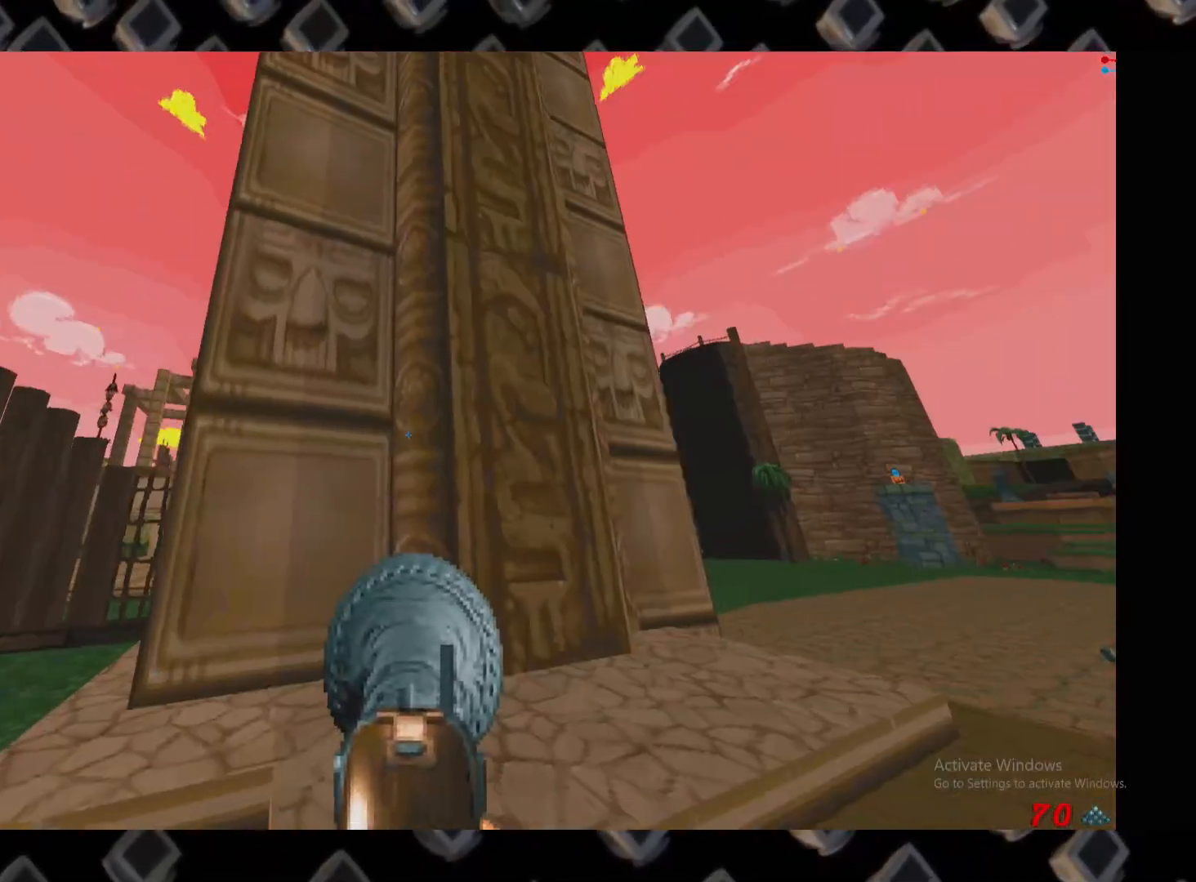
{"keys": ["d"], "mouse": [], "events": [[140, "d", "up"], [320, "d", "down"]]}
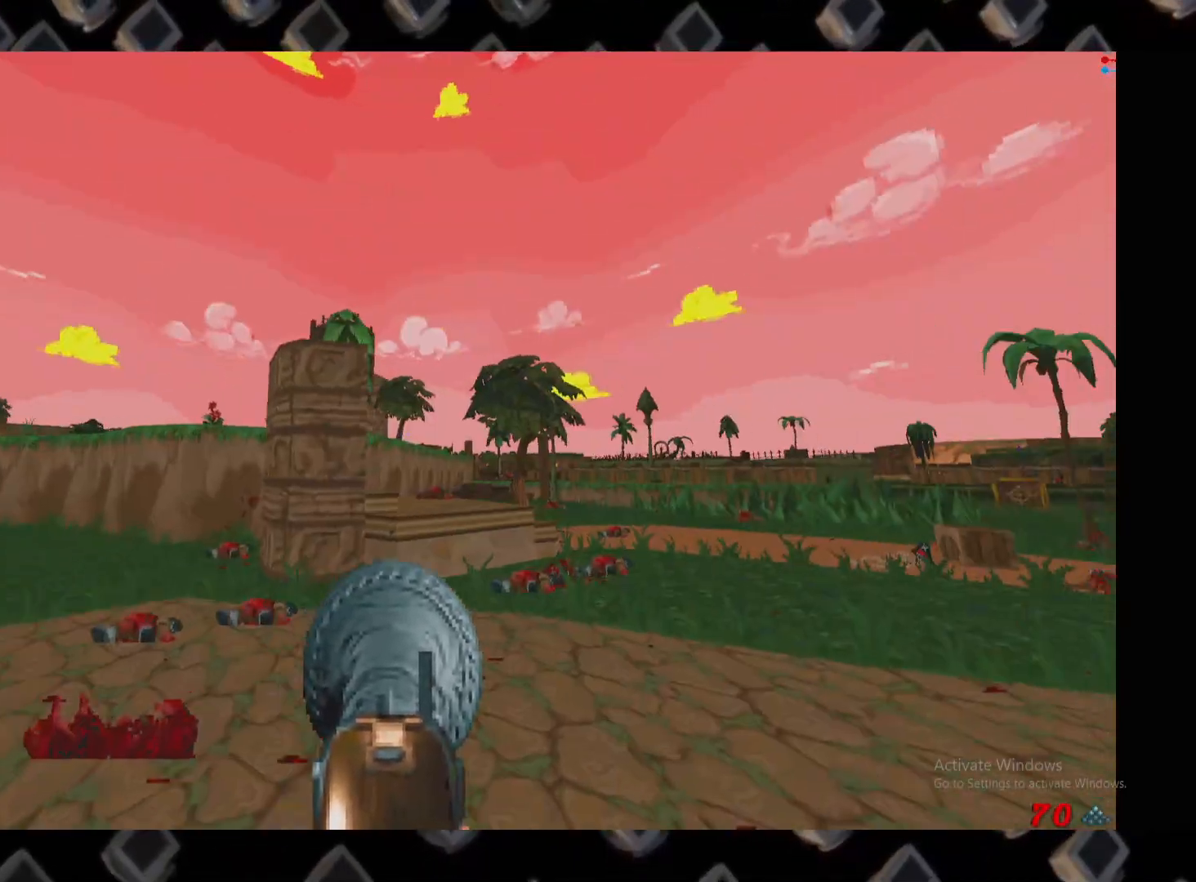
{"keys": ["w"], "mouse": [], "events": [[20, "w", "down"], [340, "d", "up"]]}
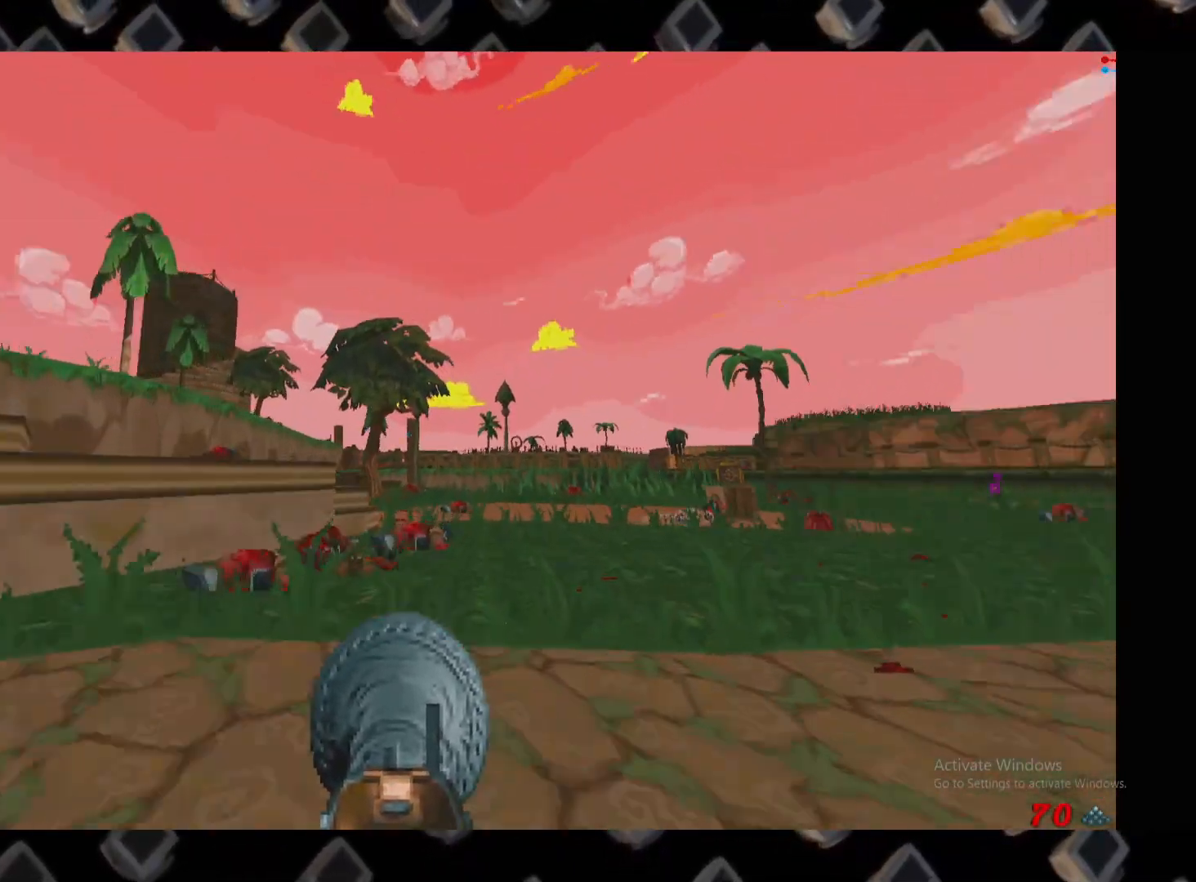
{"keys": ["w"], "mouse": [], "events": []}
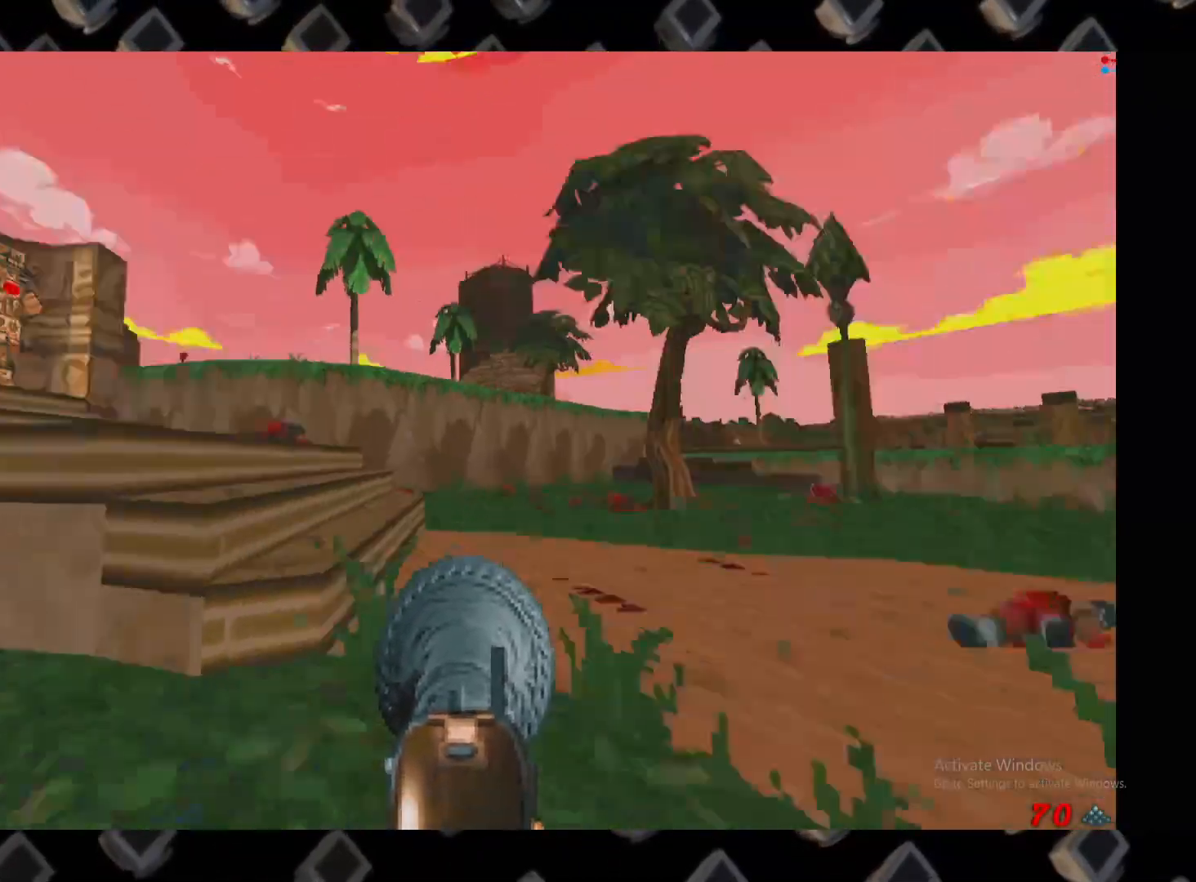
{"keys": ["a", "w"], "mouse": [], "events": [[140, "d", "down"], [140, "w", "up"], [260, "w", "down"], [320, "a", "down"], [320, "d", "up"]]}
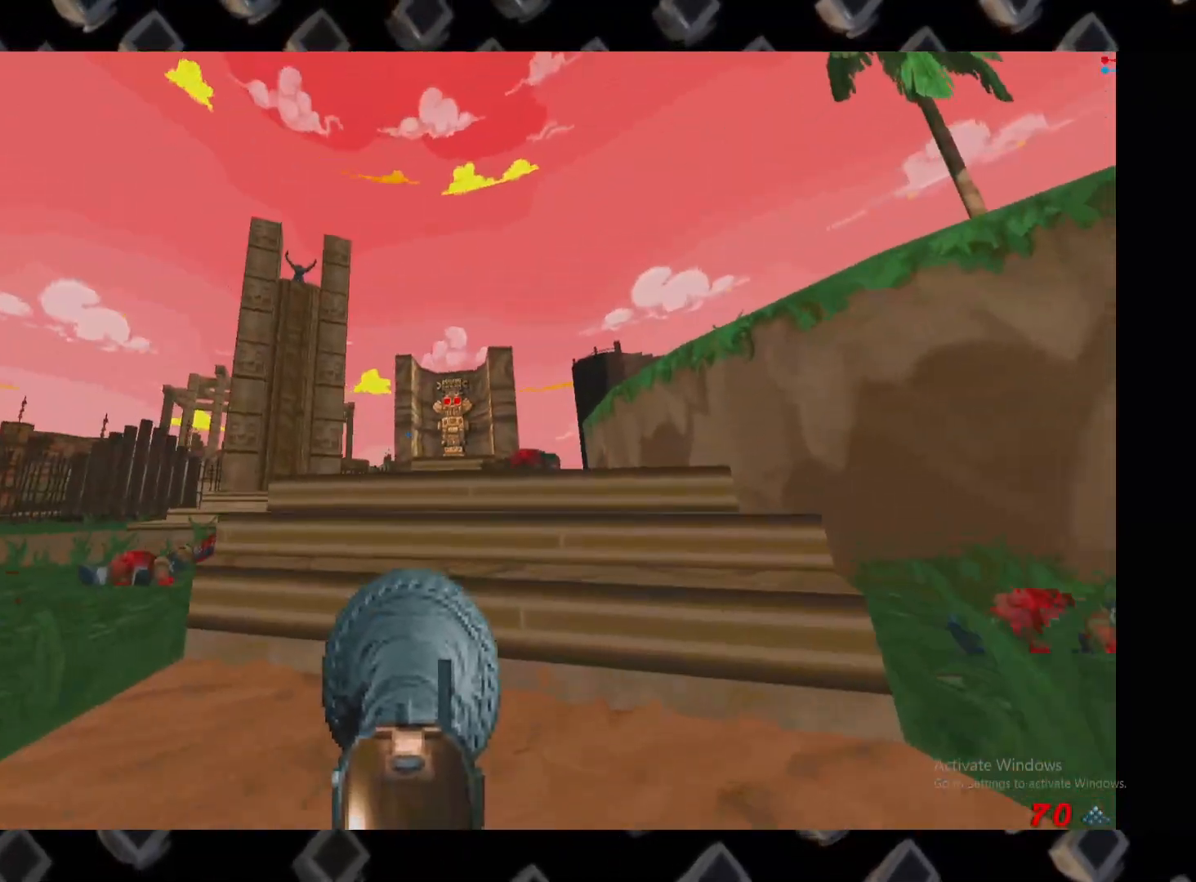
{"keys": ["w"], "mouse": [], "events": [[60, "a", "up"], [100, "d", "down"], [300, "d", "up"]]}
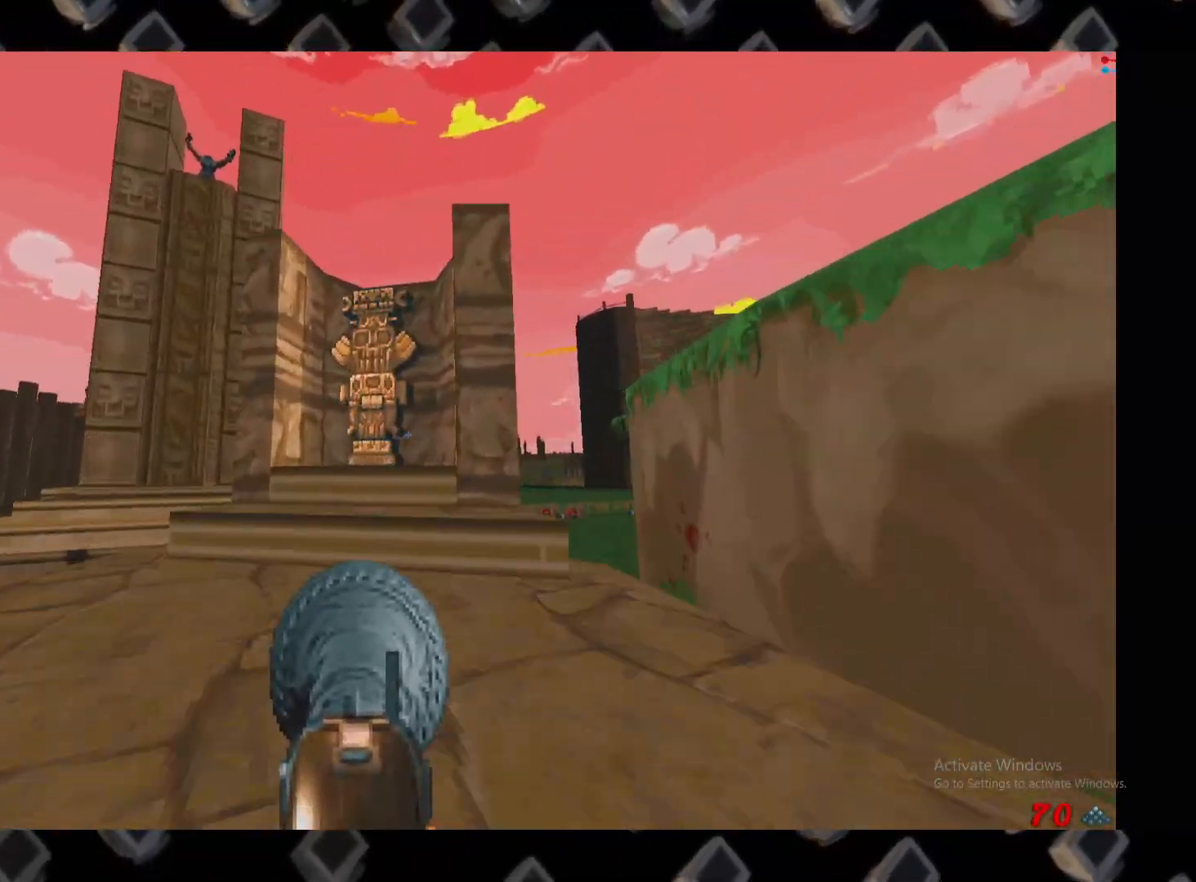
{"keys": ["e"], "mouse": [], "events": [[180, "a", "down"], [260, "a", "up"], [320, "w", "up"], [400, "e", "down"]]}
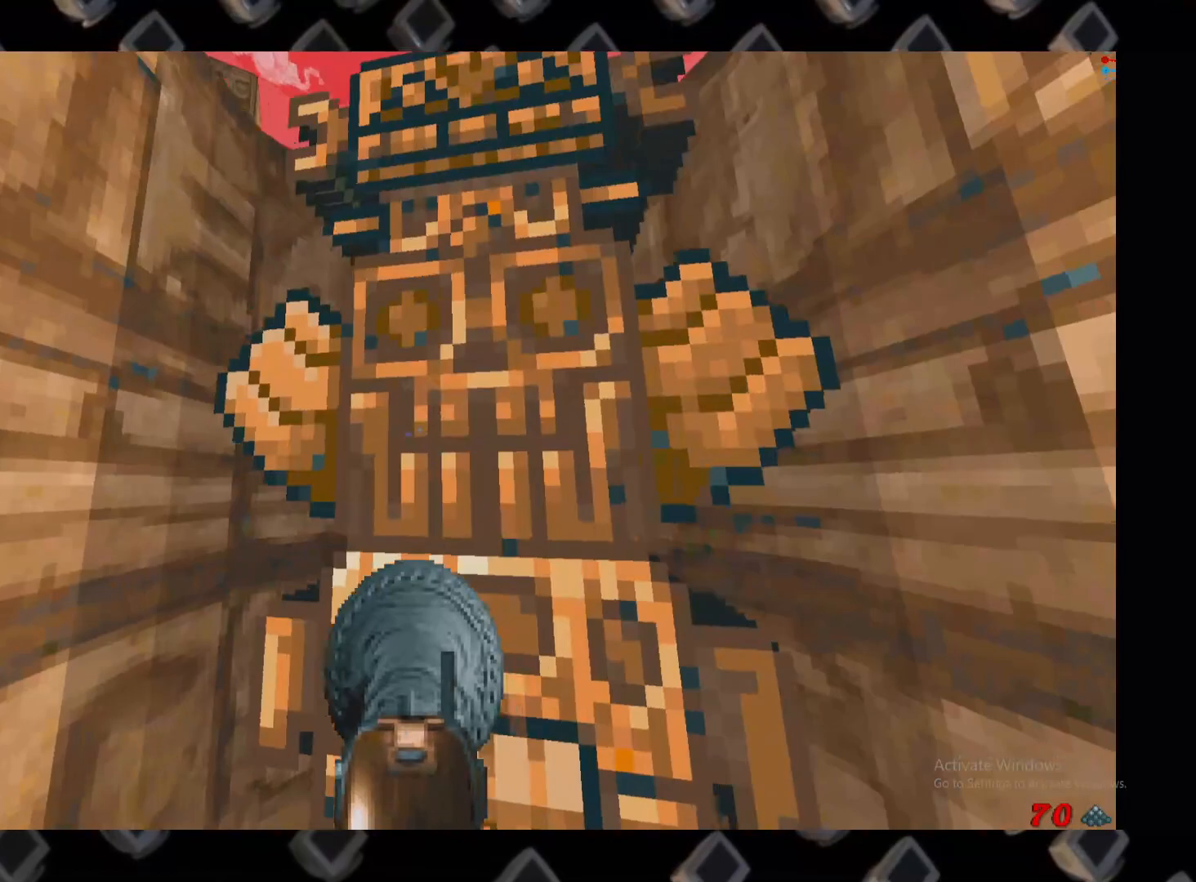
{"keys": ["w"], "mouse": [], "events": [[20, "e", "up"], [40, "s", "down"], [240, "a", "down"], [280, "s", "up"], [380, "w", "down"], [420, "a", "up"]]}
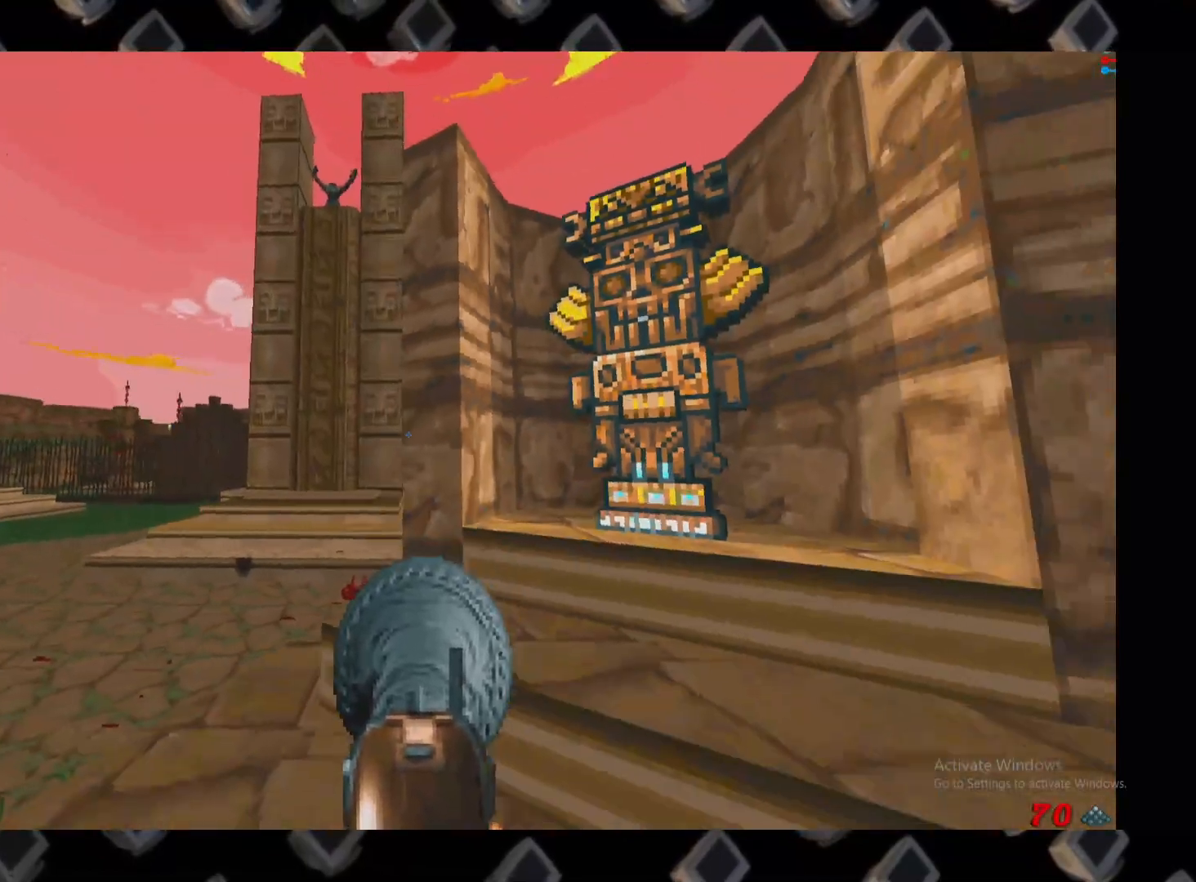
{"keys": [], "mouse": [], "events": [[340, "a", "down"], [440, "a", "up"], [440, "w", "up"]]}
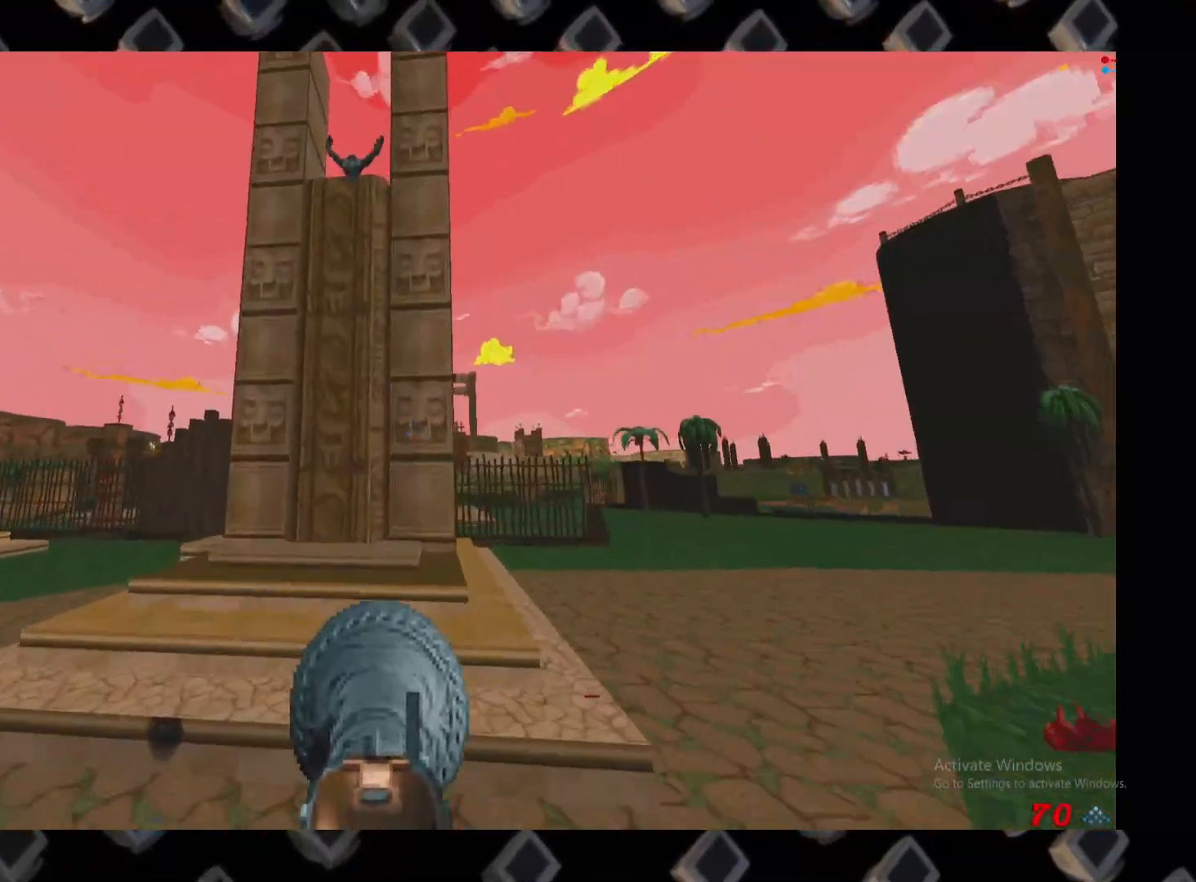
{"keys": [], "mouse": [], "events": []}
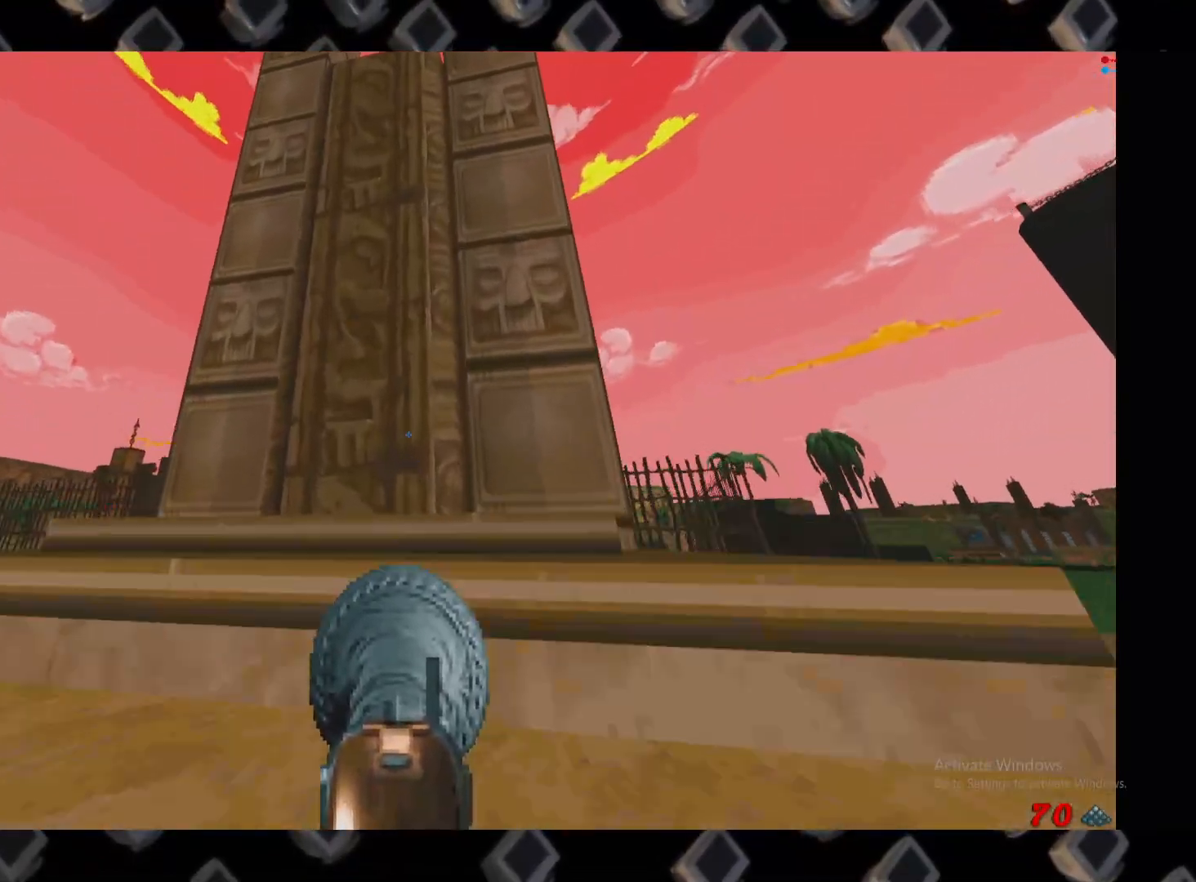
{"keys": [], "mouse": [], "events": []}
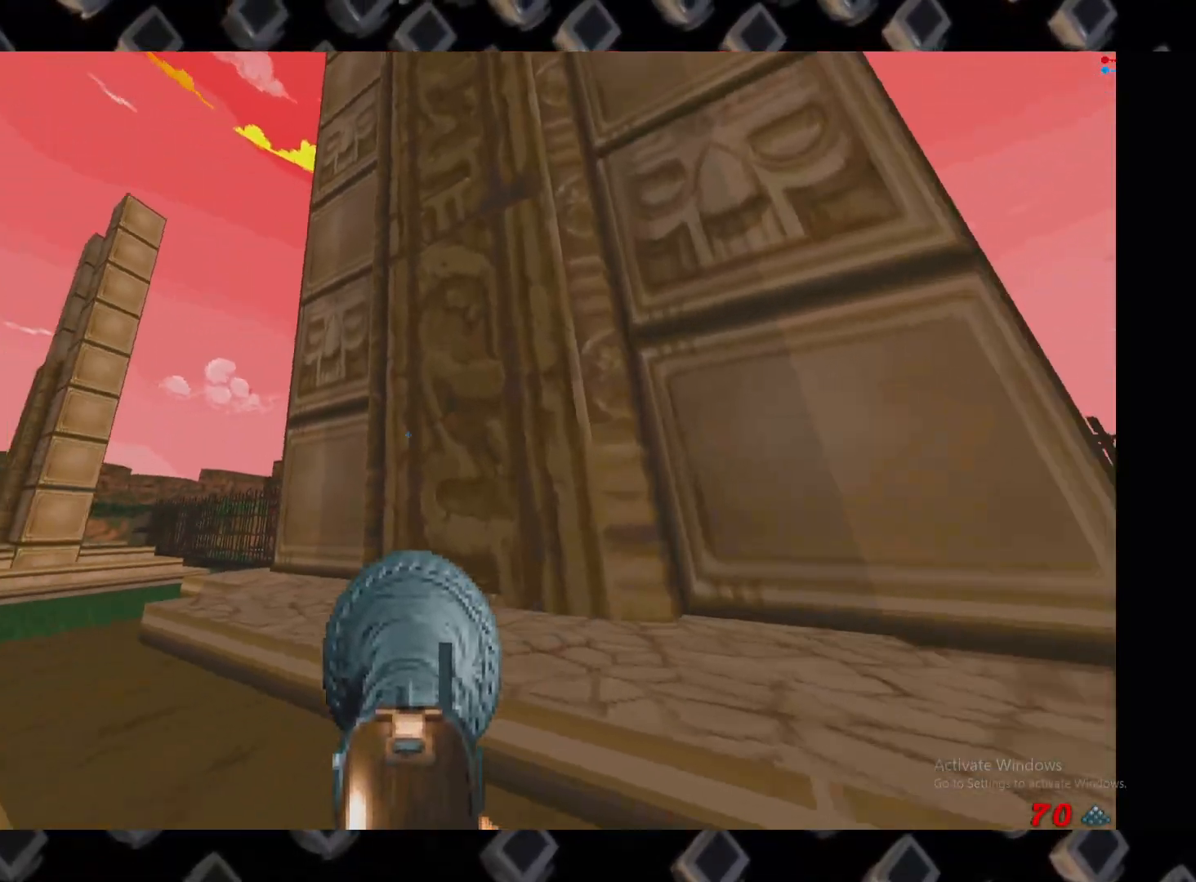
{"keys": [], "mouse": []}